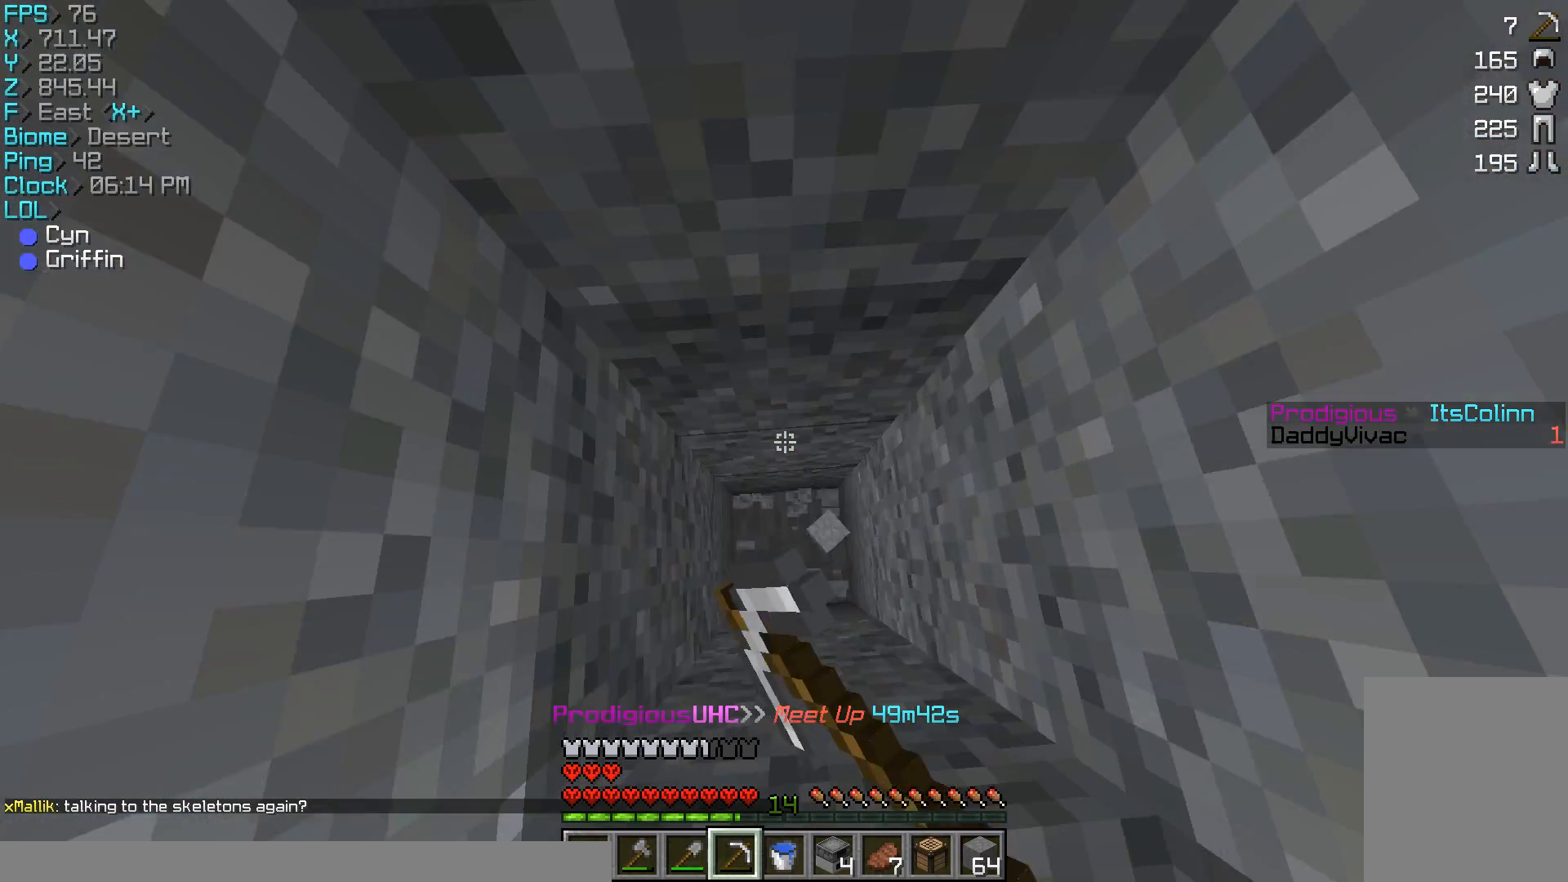
Gameplay with keyboard and mouse; each line is a JSON object with the keys and mouse buttons held at the frame after it. "events" lists presses ("down") and releases ("up") of "a", "d", "s", "w", "mouse_left" and "mouse_right" between this image and that frame as [ms after this image, input, new state], when the widget could be followed in between. "mouse_left", "mouse_right" = the "left", "right" buttons of the "mouse" list. No other keys are recorded. Fast repeated clicks can show as one long hold. Mouse movement is not recorded.
{"keys": [], "mouse": ["left"], "events": [[233, "a", "down"], [267, "a", "up"]]}
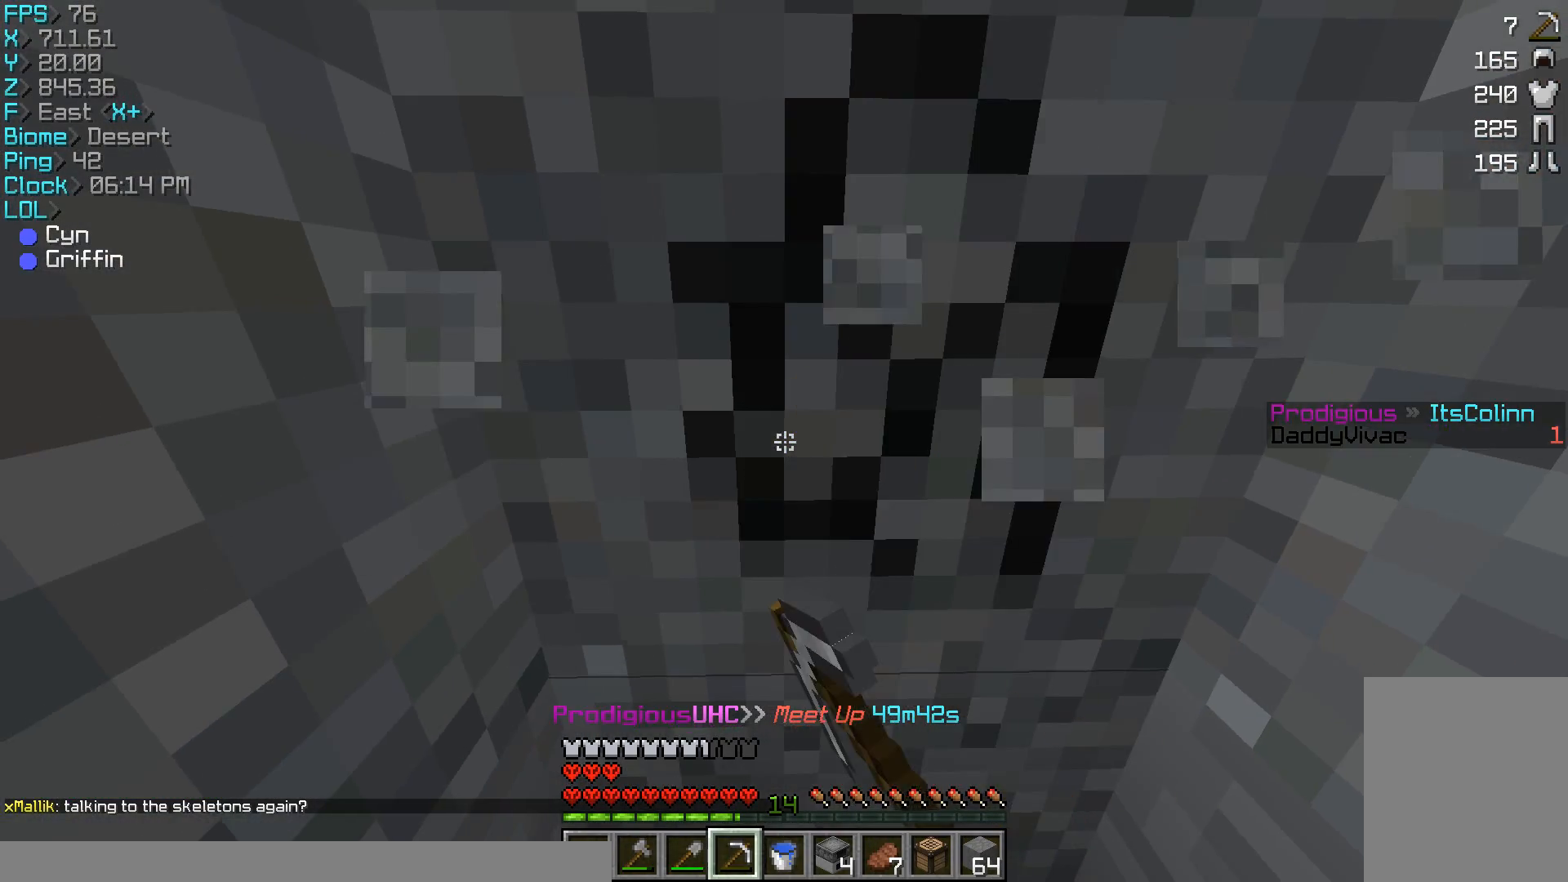
{"keys": [], "mouse": ["left"], "events": []}
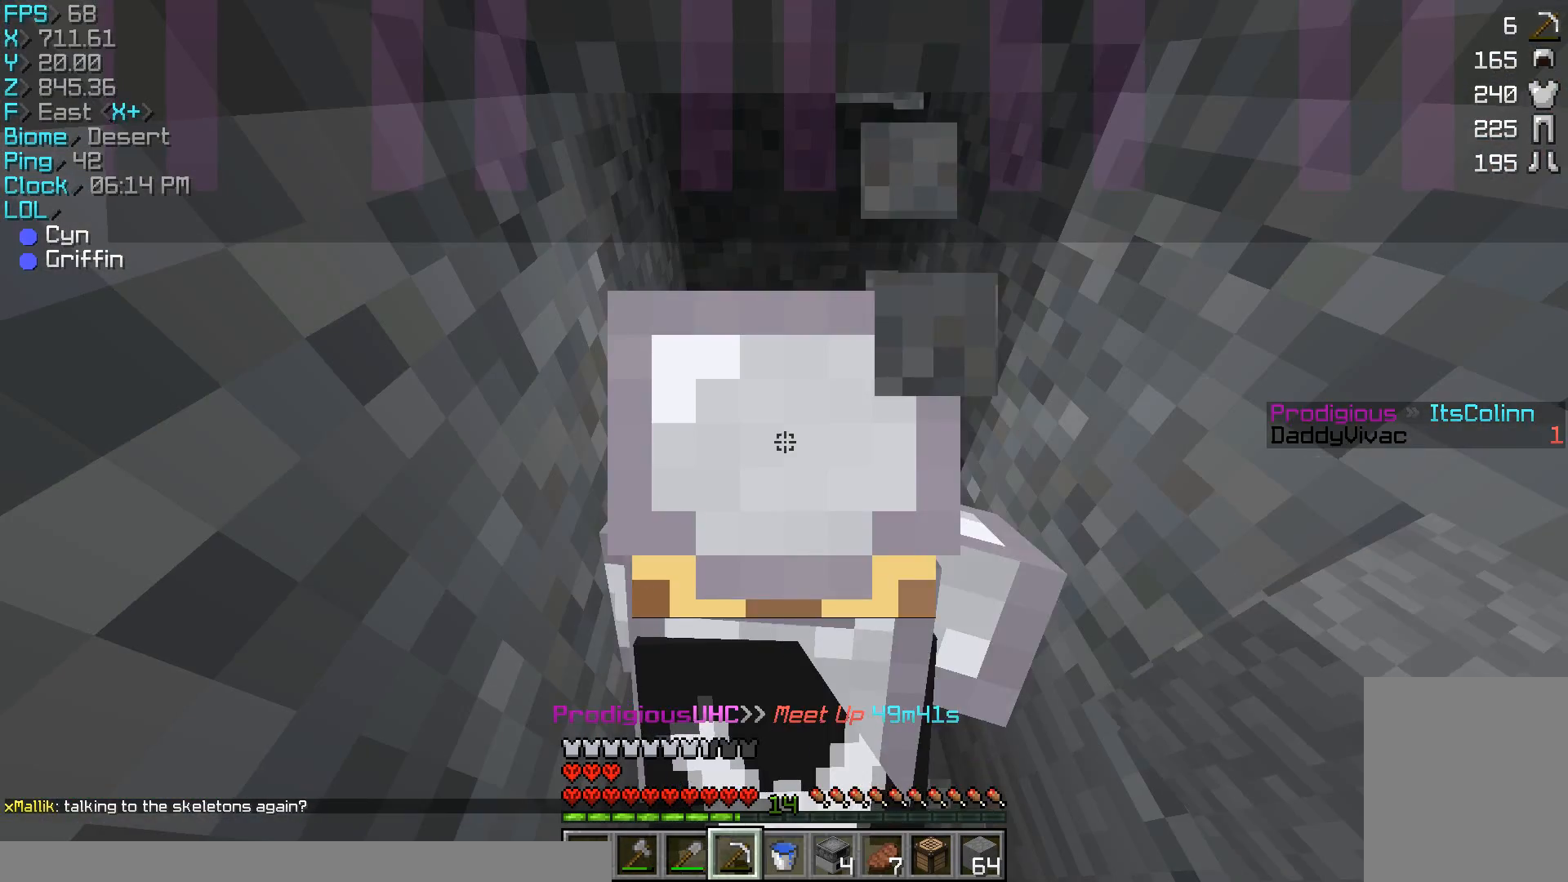
{"keys": [], "mouse": ["left"], "events": [[367, "w", "down"], [467, "w", "up"]]}
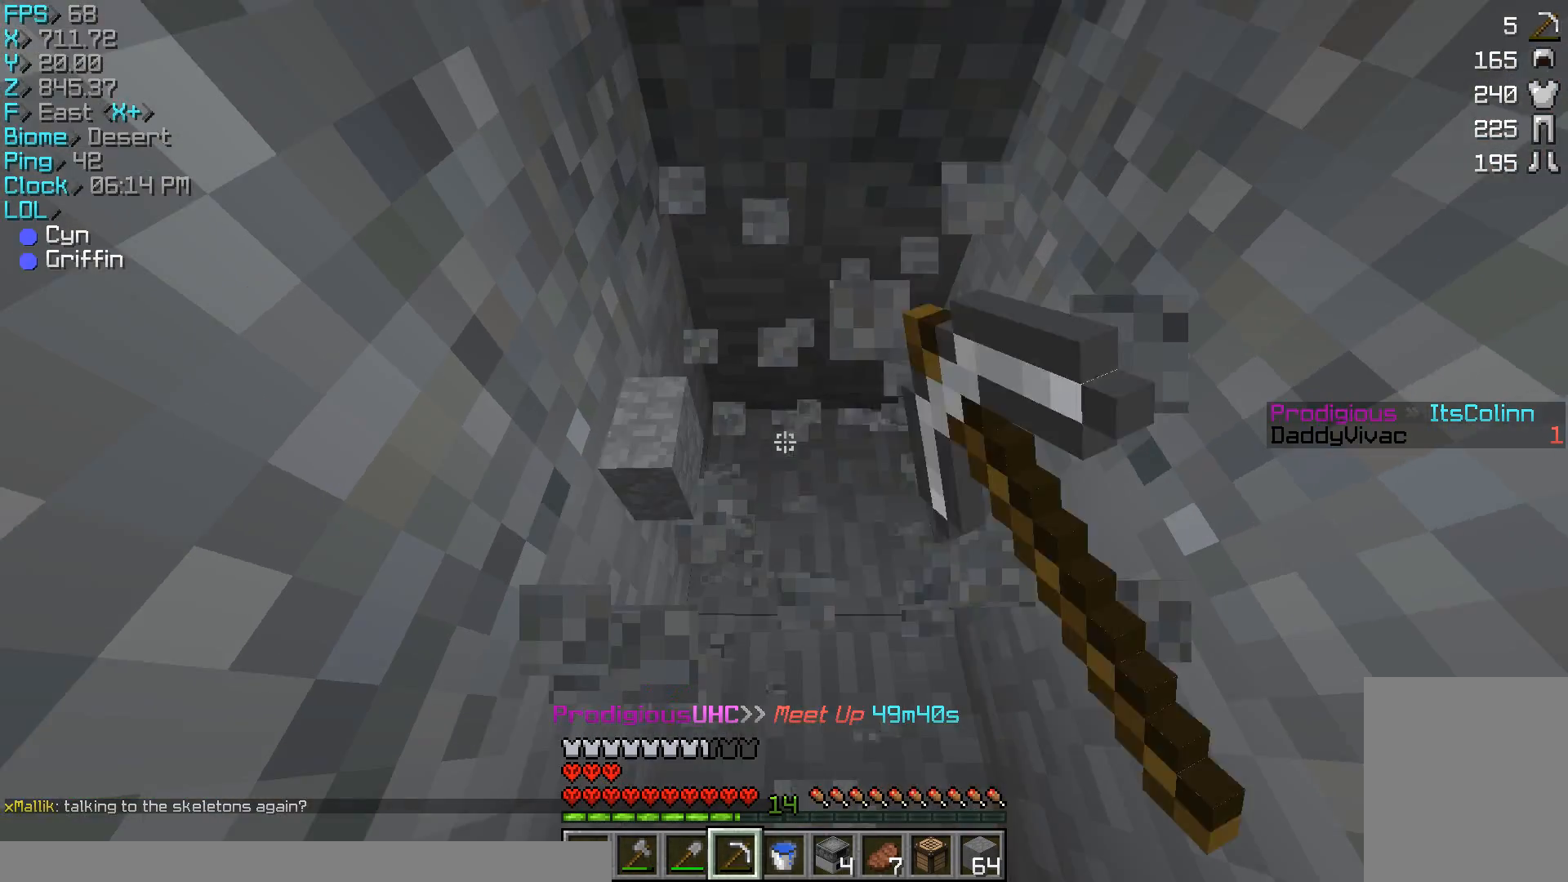
{"keys": ["w"], "mouse": ["left"], "events": [[467, "w", "down"]]}
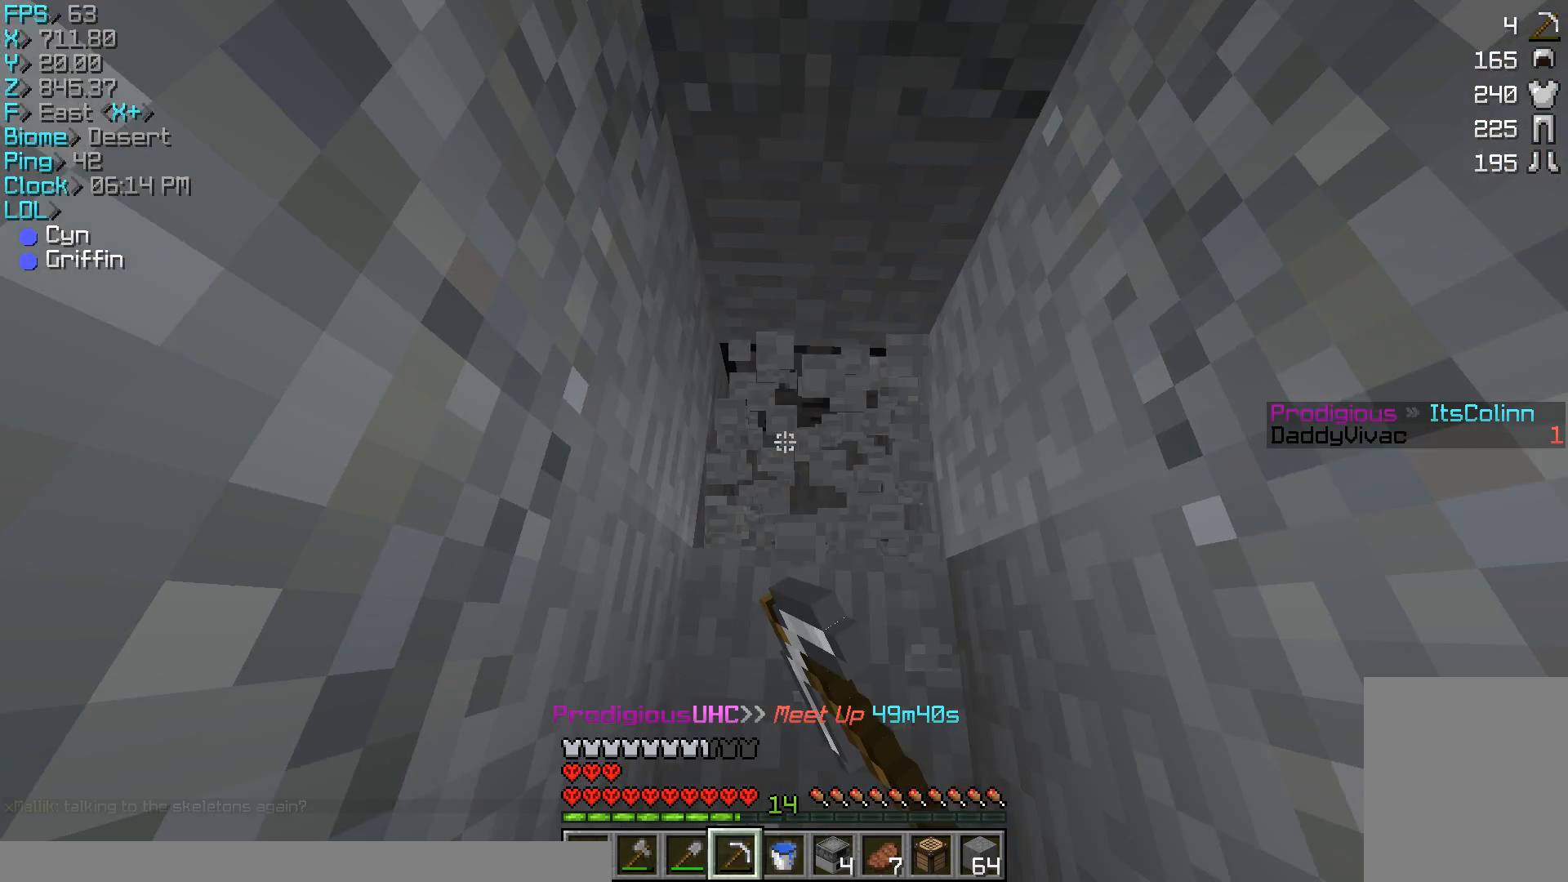
{"keys": ["w"], "mouse": ["left"], "events": [[133, "w", "up"], [467, "w", "down"]]}
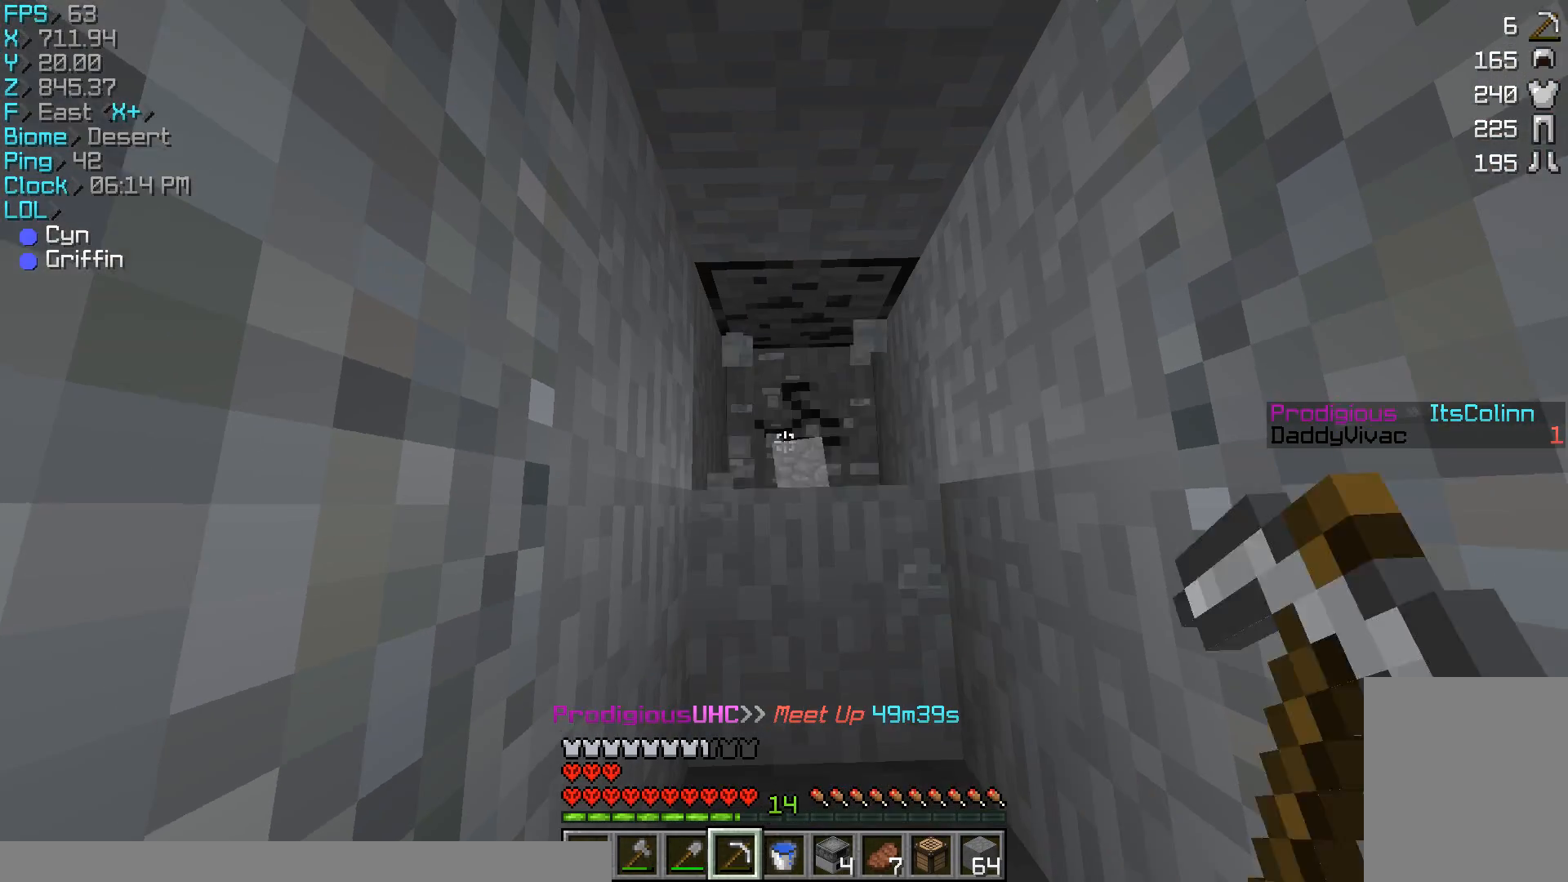
{"keys": [], "mouse": ["left"], "events": [[300, "w", "up"]]}
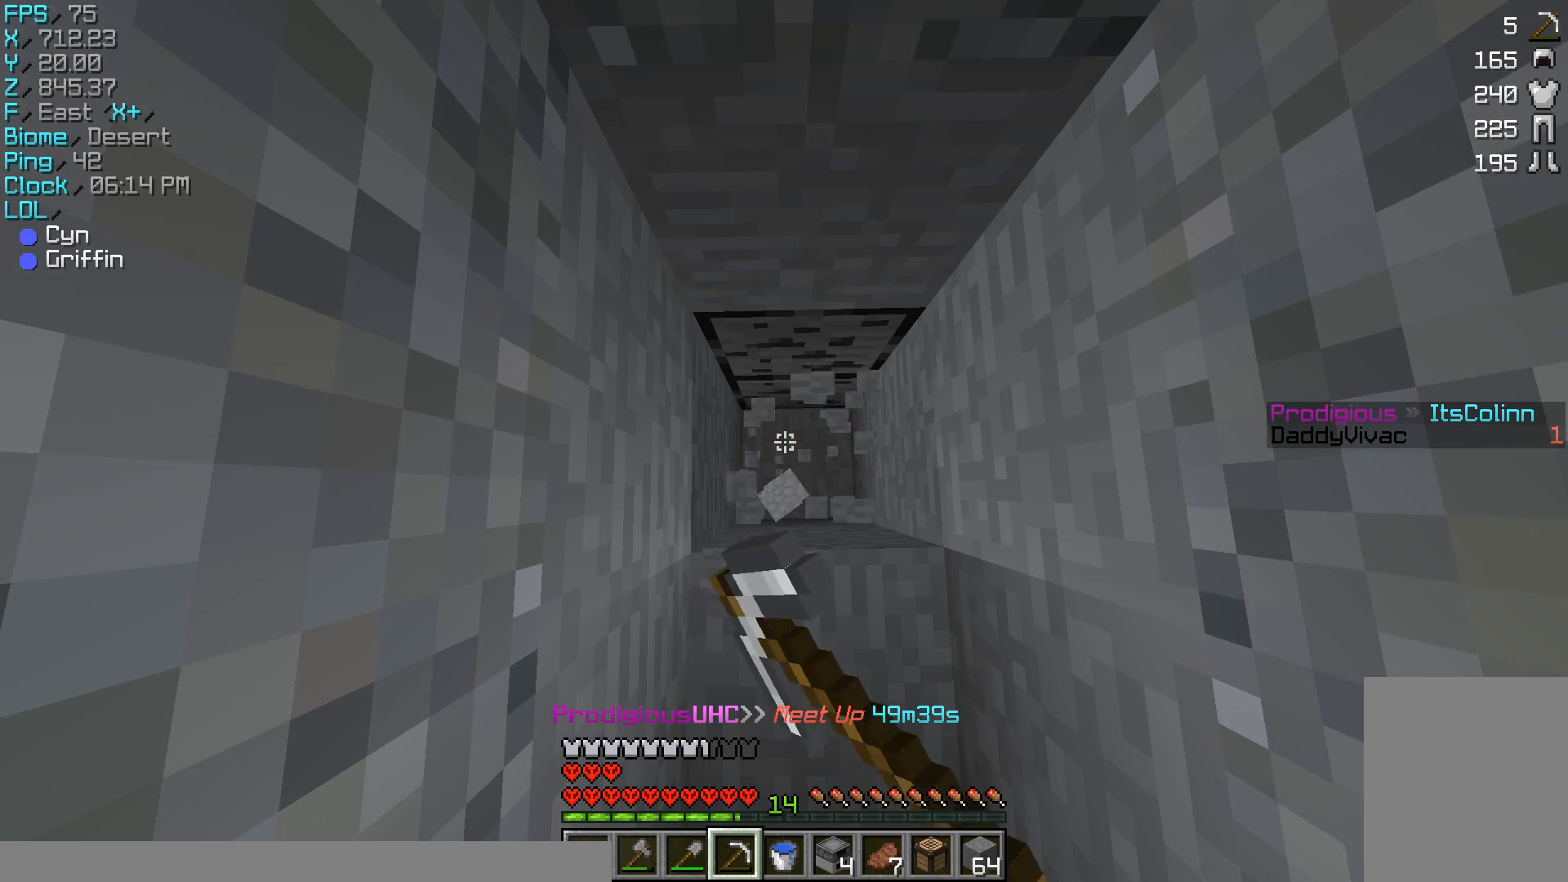
{"keys": ["w"], "mouse": ["left"], "events": [[233, "w", "down"]]}
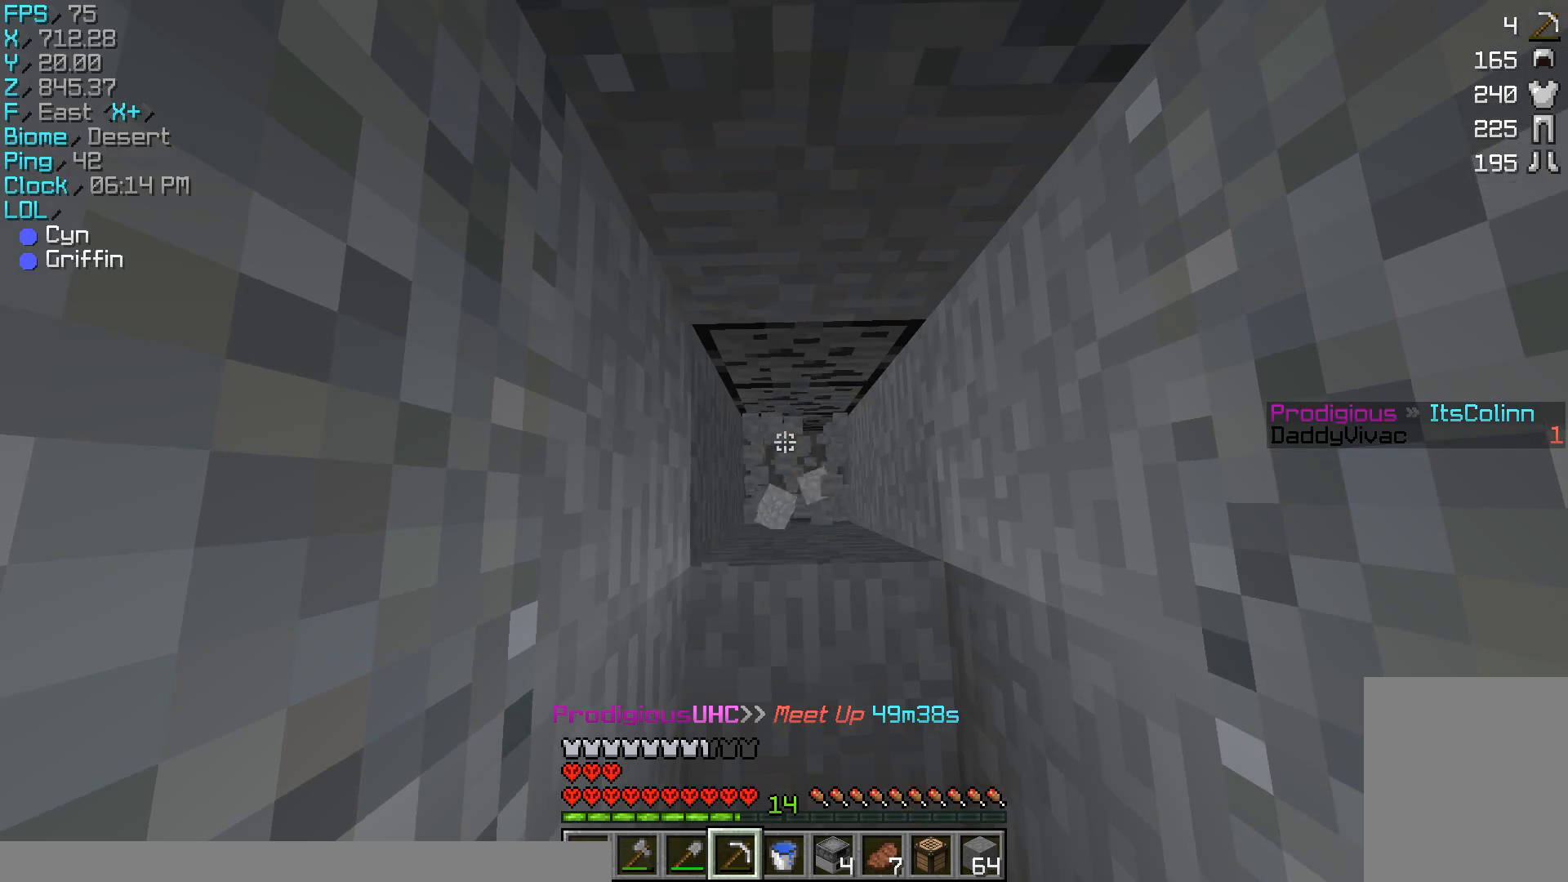
{"keys": [], "mouse": ["left"], "events": [[267, "w", "up"]]}
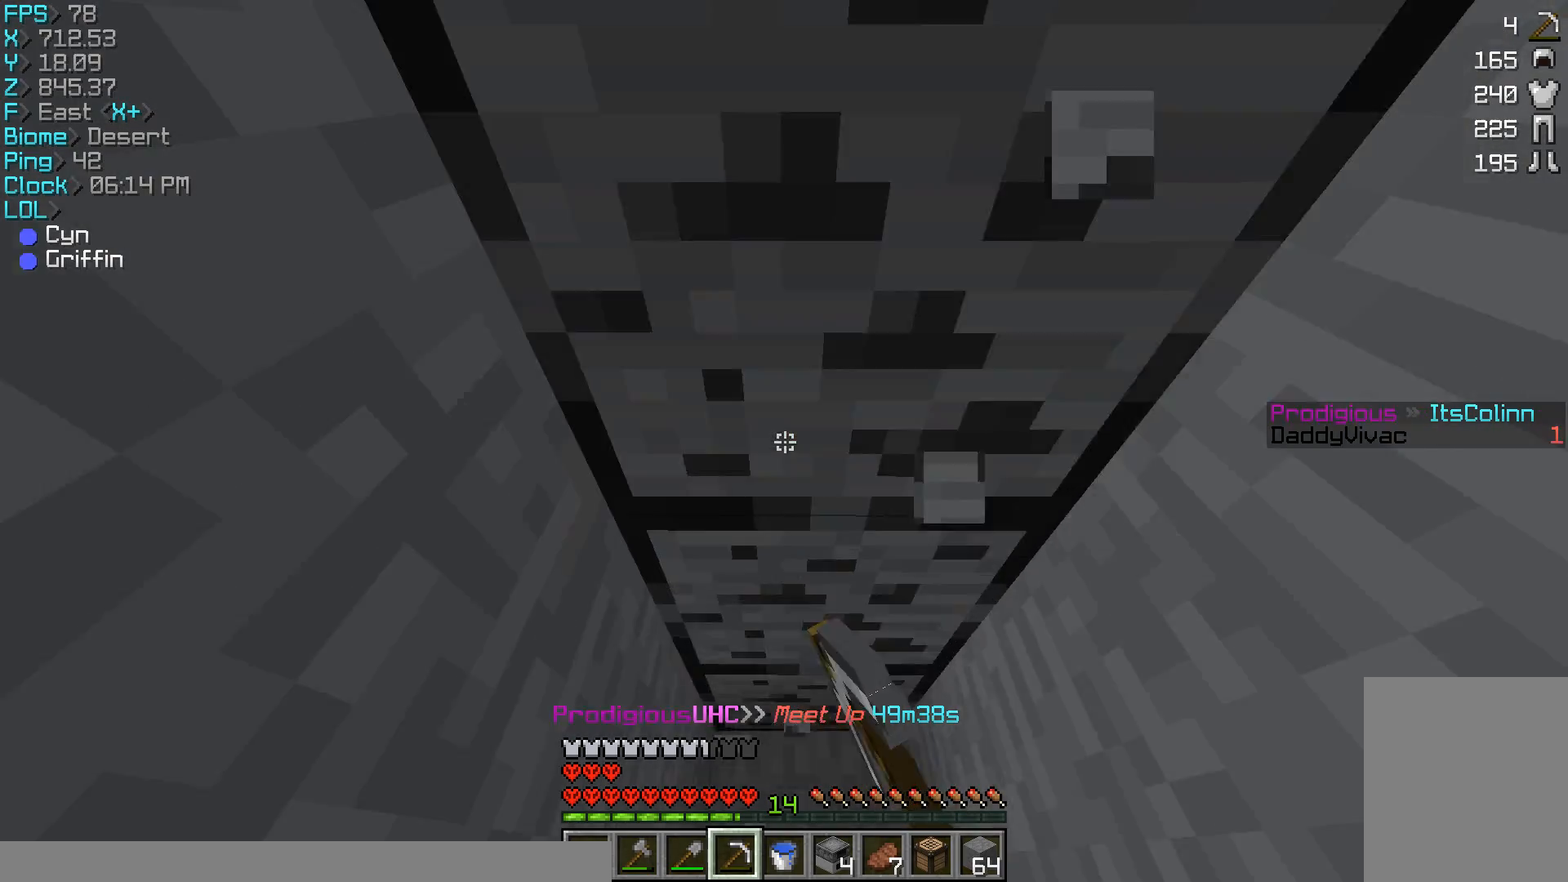
{"keys": [], "mouse": ["left"], "events": [[33, "s", "down"], [133, "s", "up"]]}
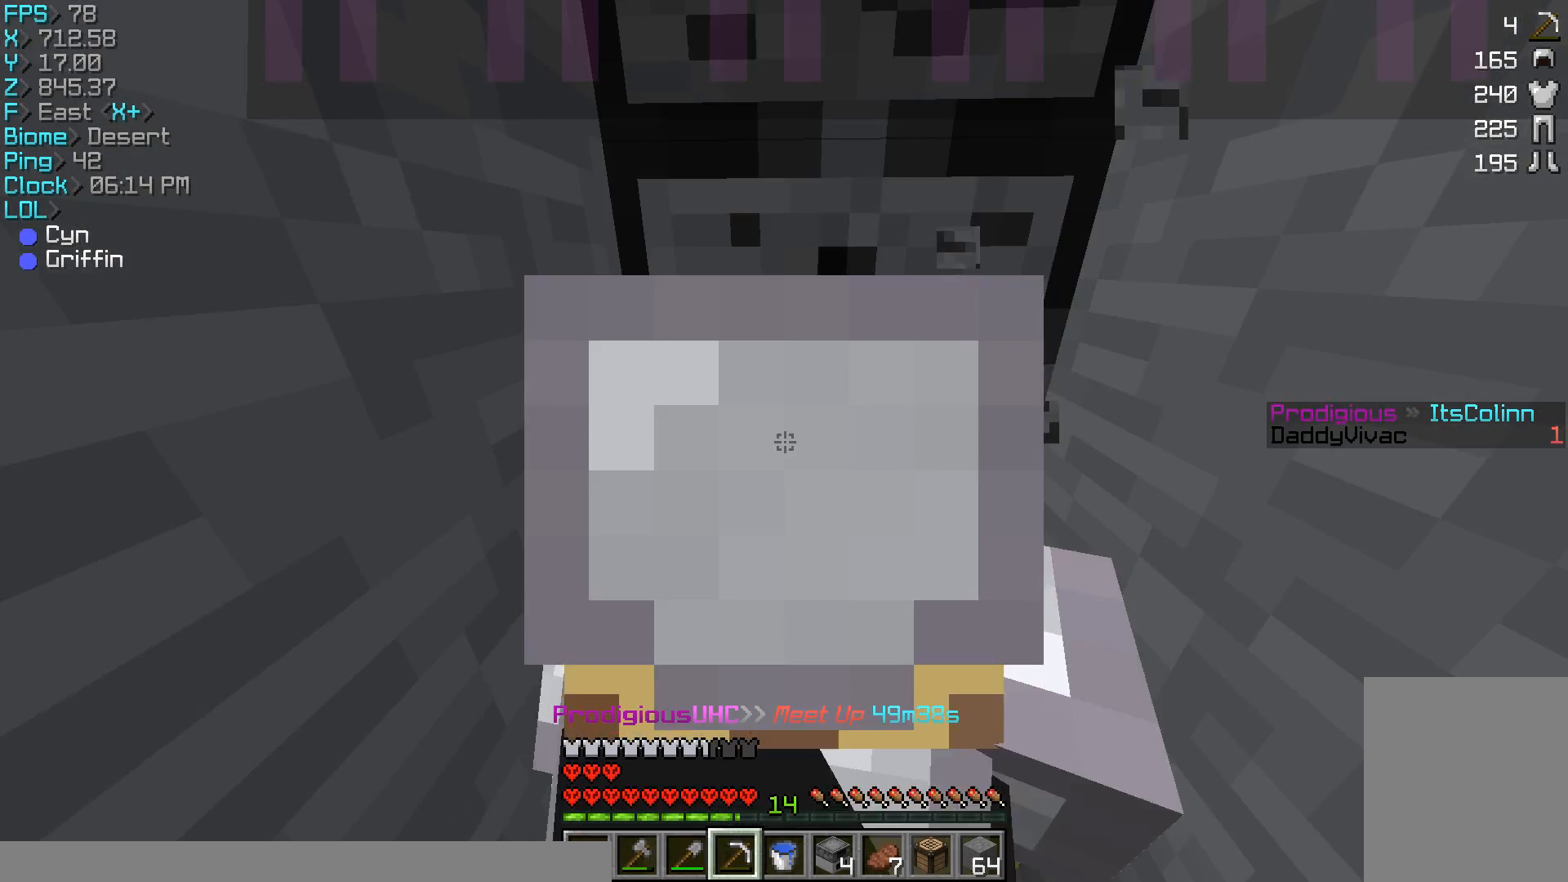
{"keys": ["w"], "mouse": ["left"], "events": [[333, "w", "down"]]}
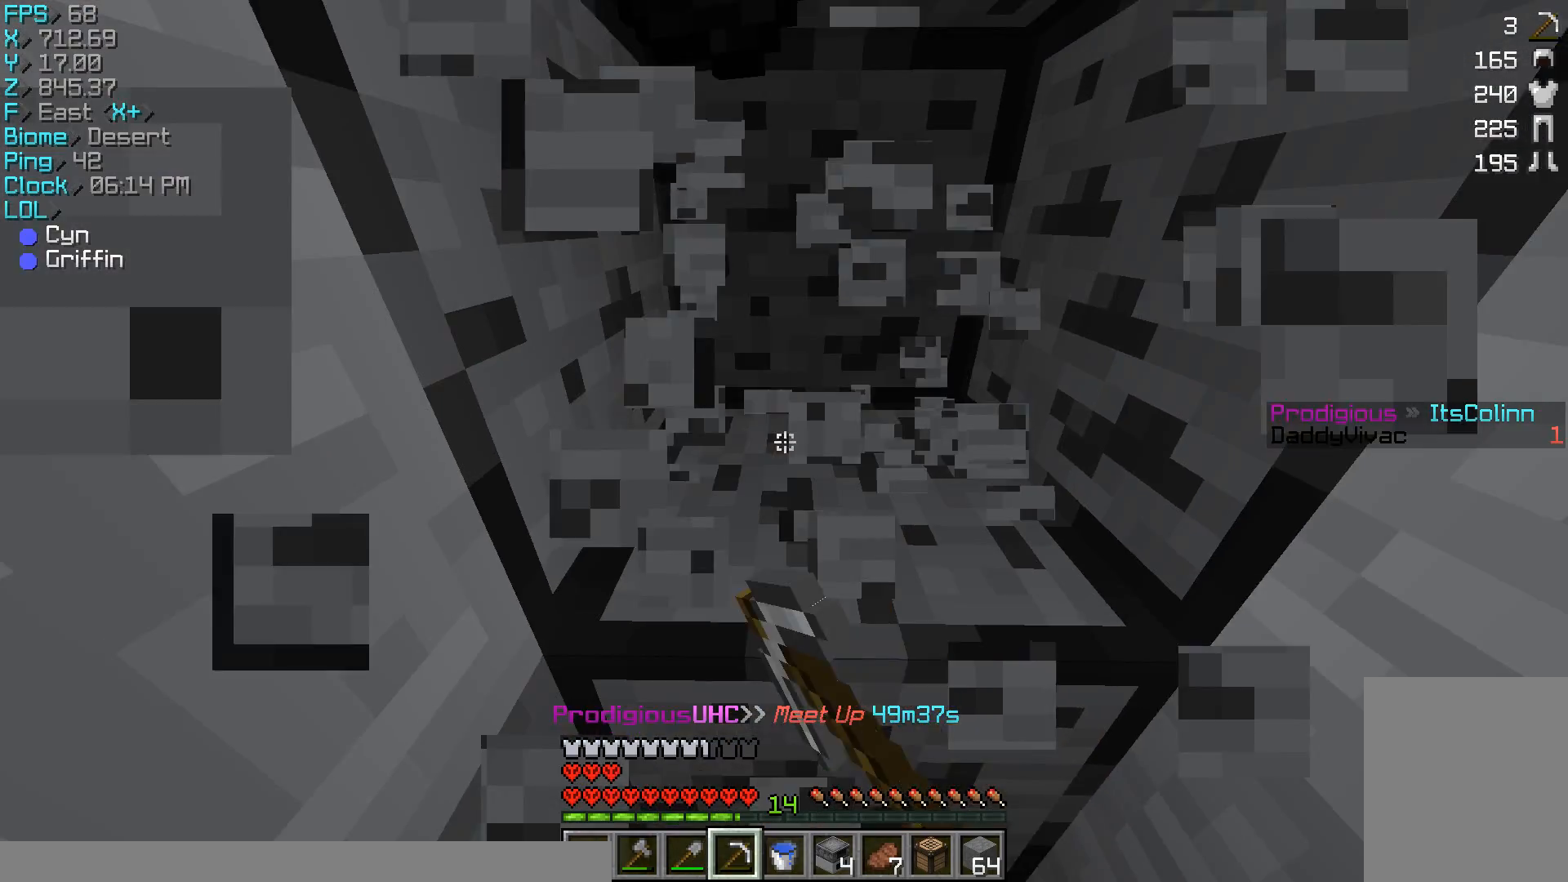
{"keys": [], "mouse": ["left"], "events": [[33, "w", "up"]]}
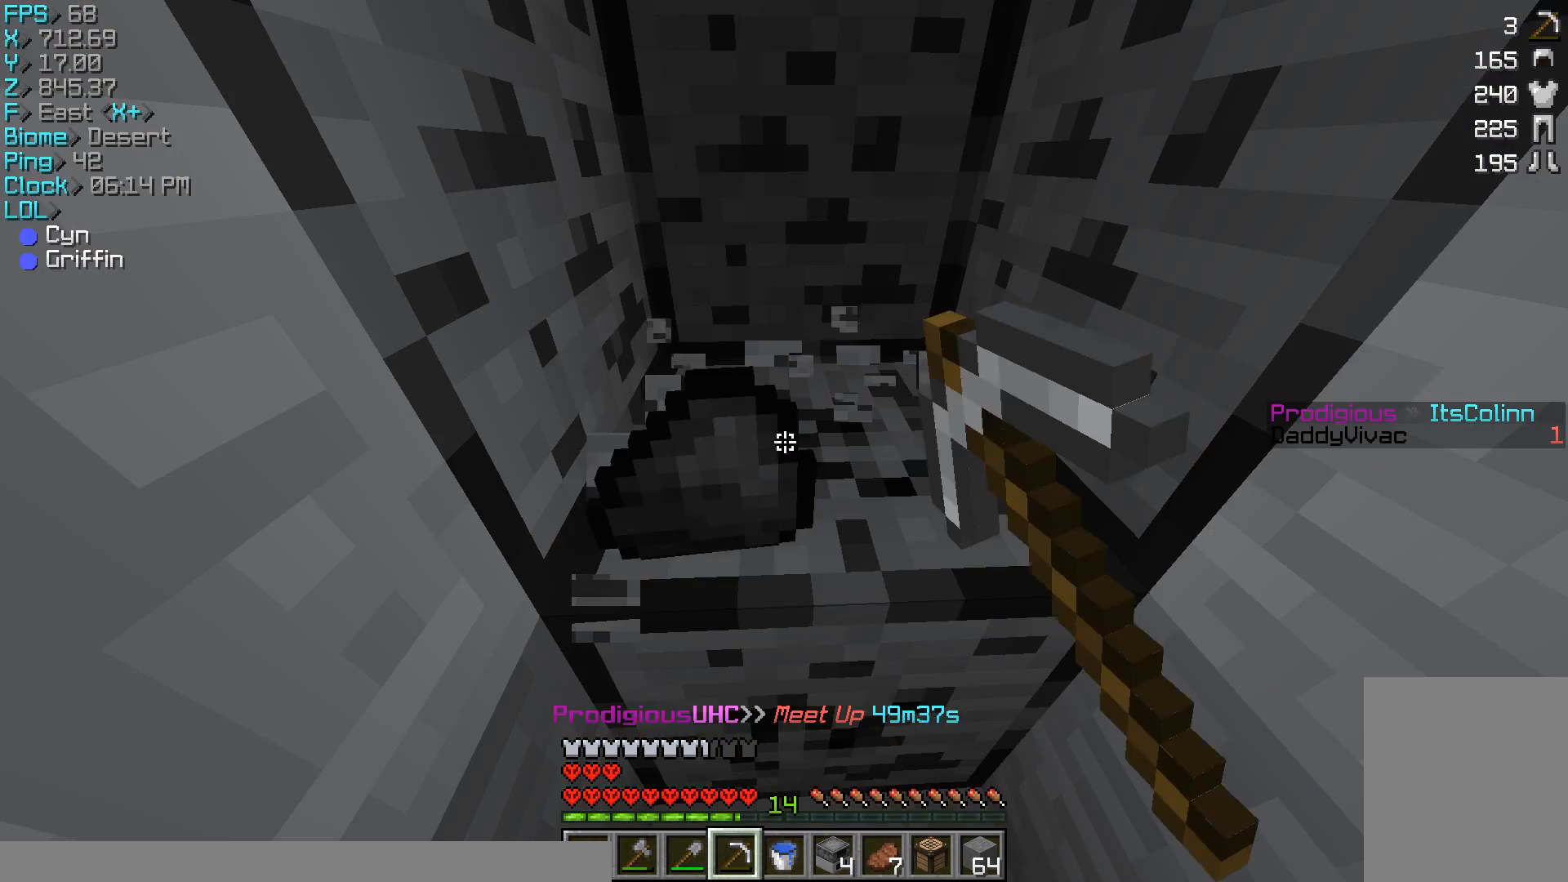
{"keys": [], "mouse": ["left"], "events": [[233, "w", "down"], [433, "w", "up"]]}
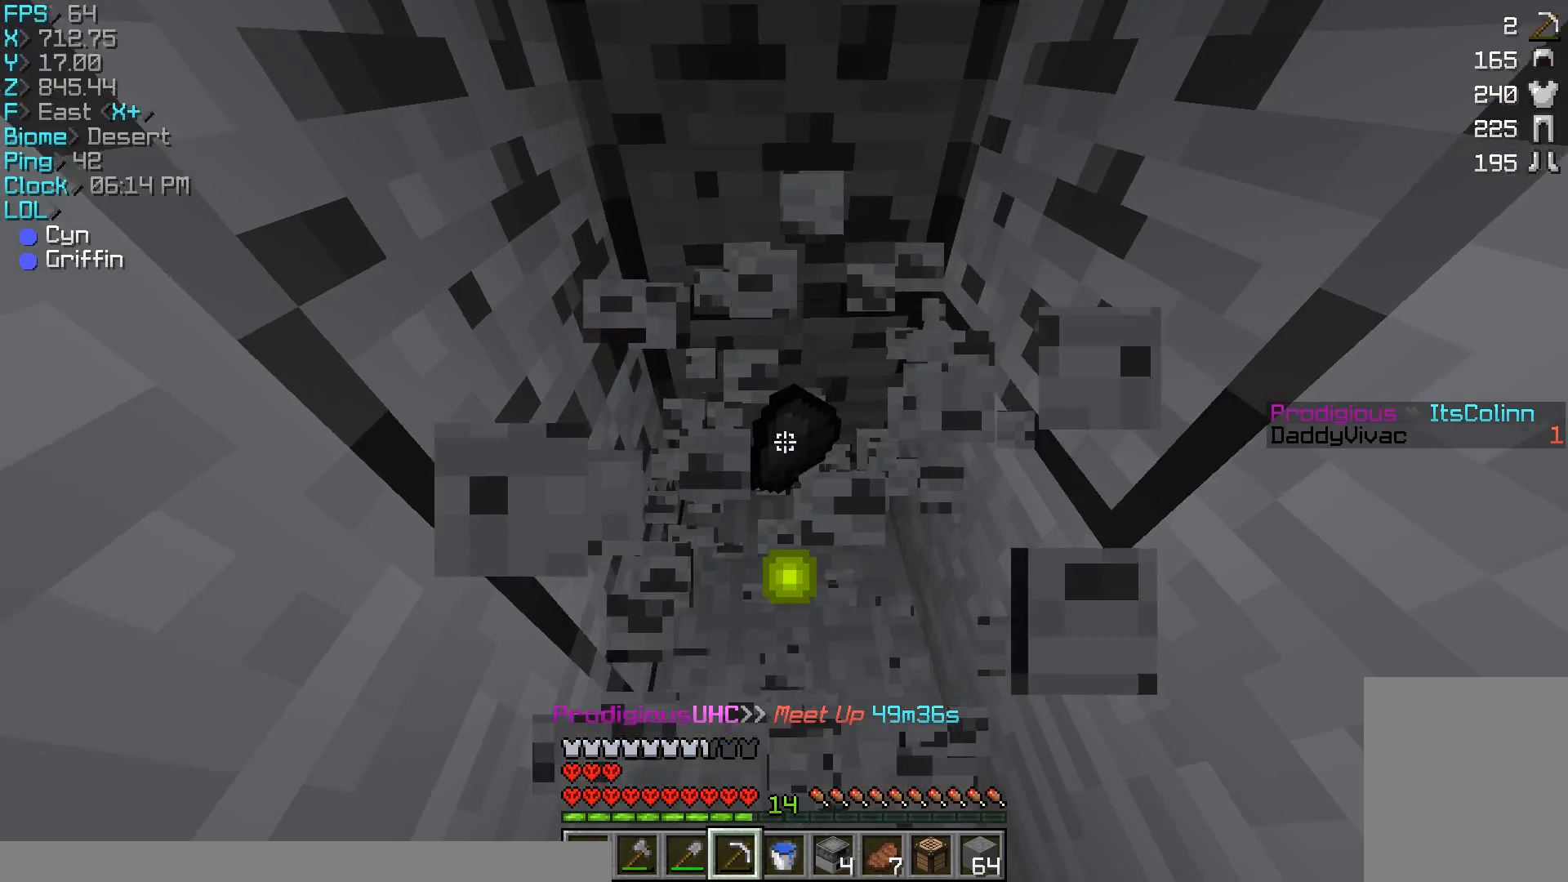
{"keys": [], "mouse": []}
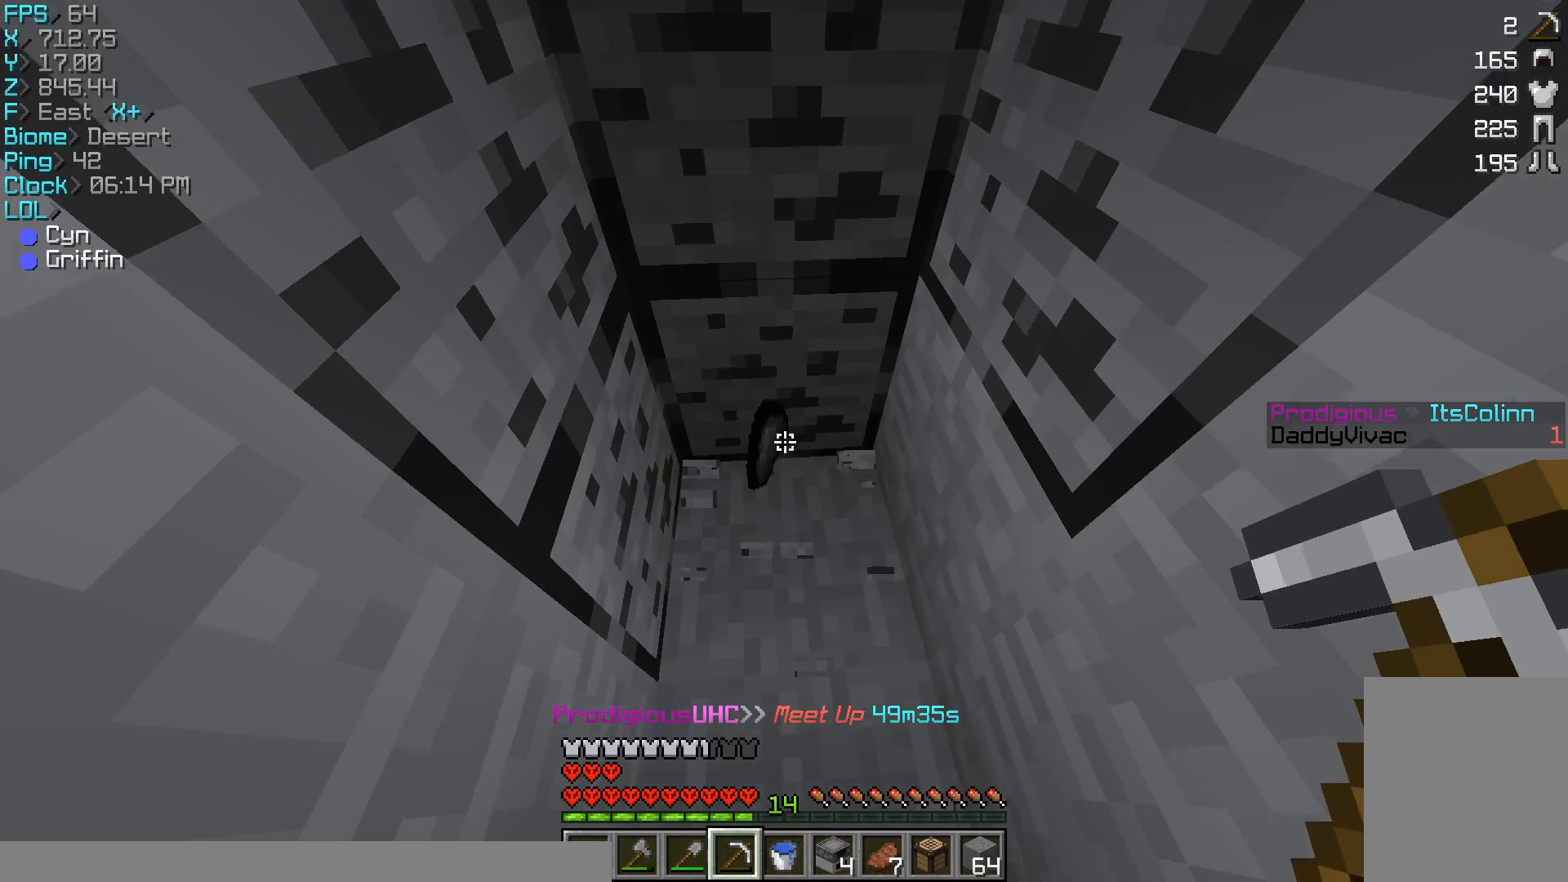
{"keys": ["w"], "mouse": ["left"], "events": [[33, "mouse_left", "down"], [333, "w", "down"]]}
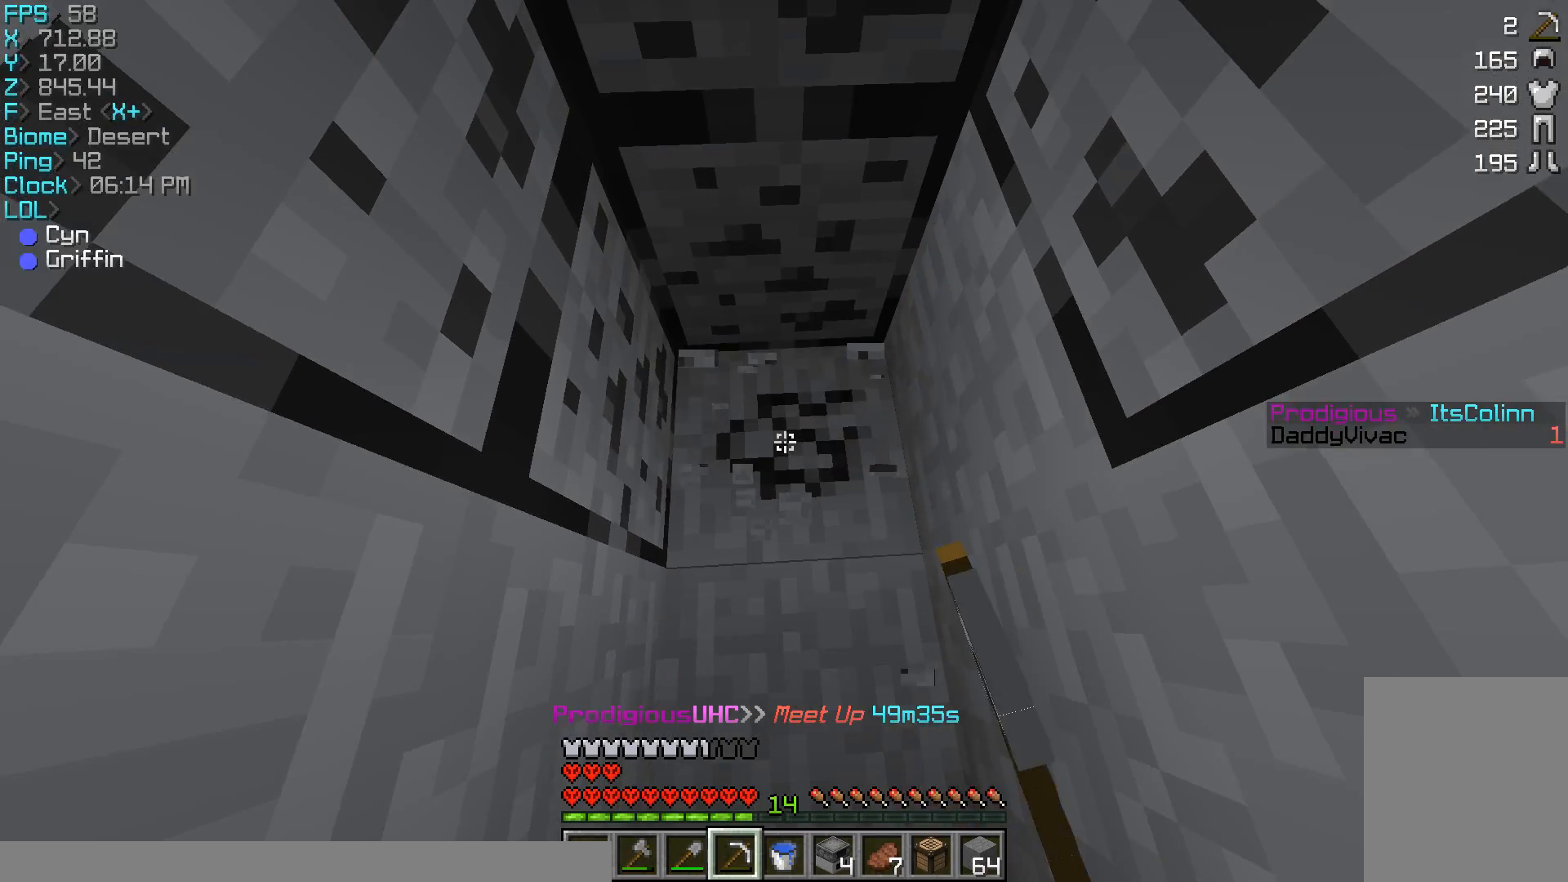
{"keys": ["w"], "mouse": ["left"], "events": [[33, "w", "up"], [433, "w", "down"]]}
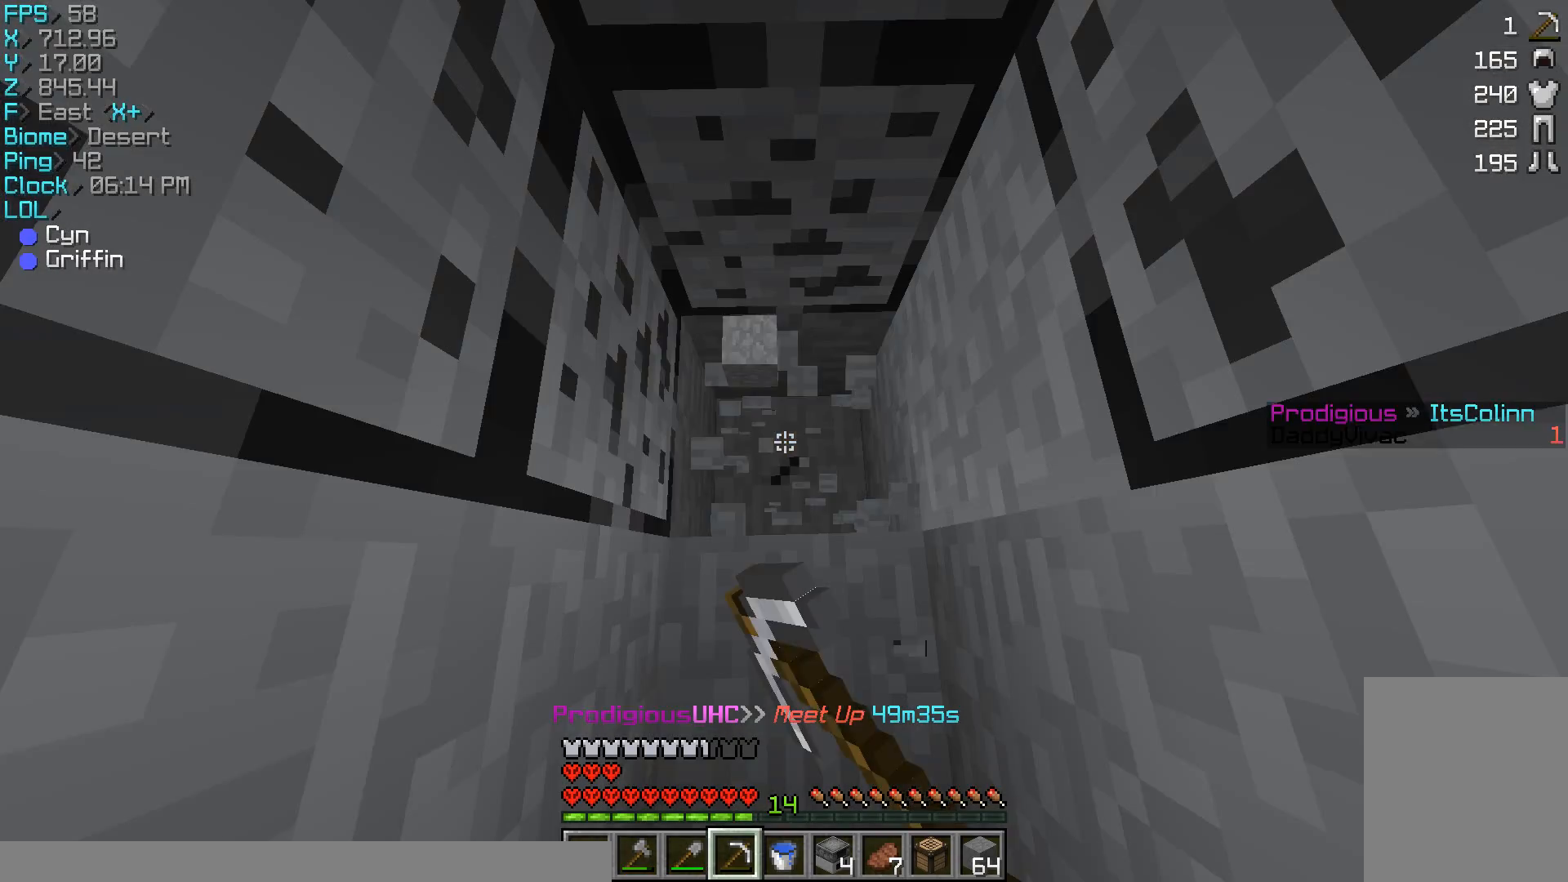
{"keys": [], "mouse": ["left"], "events": [[200, "w", "up"]]}
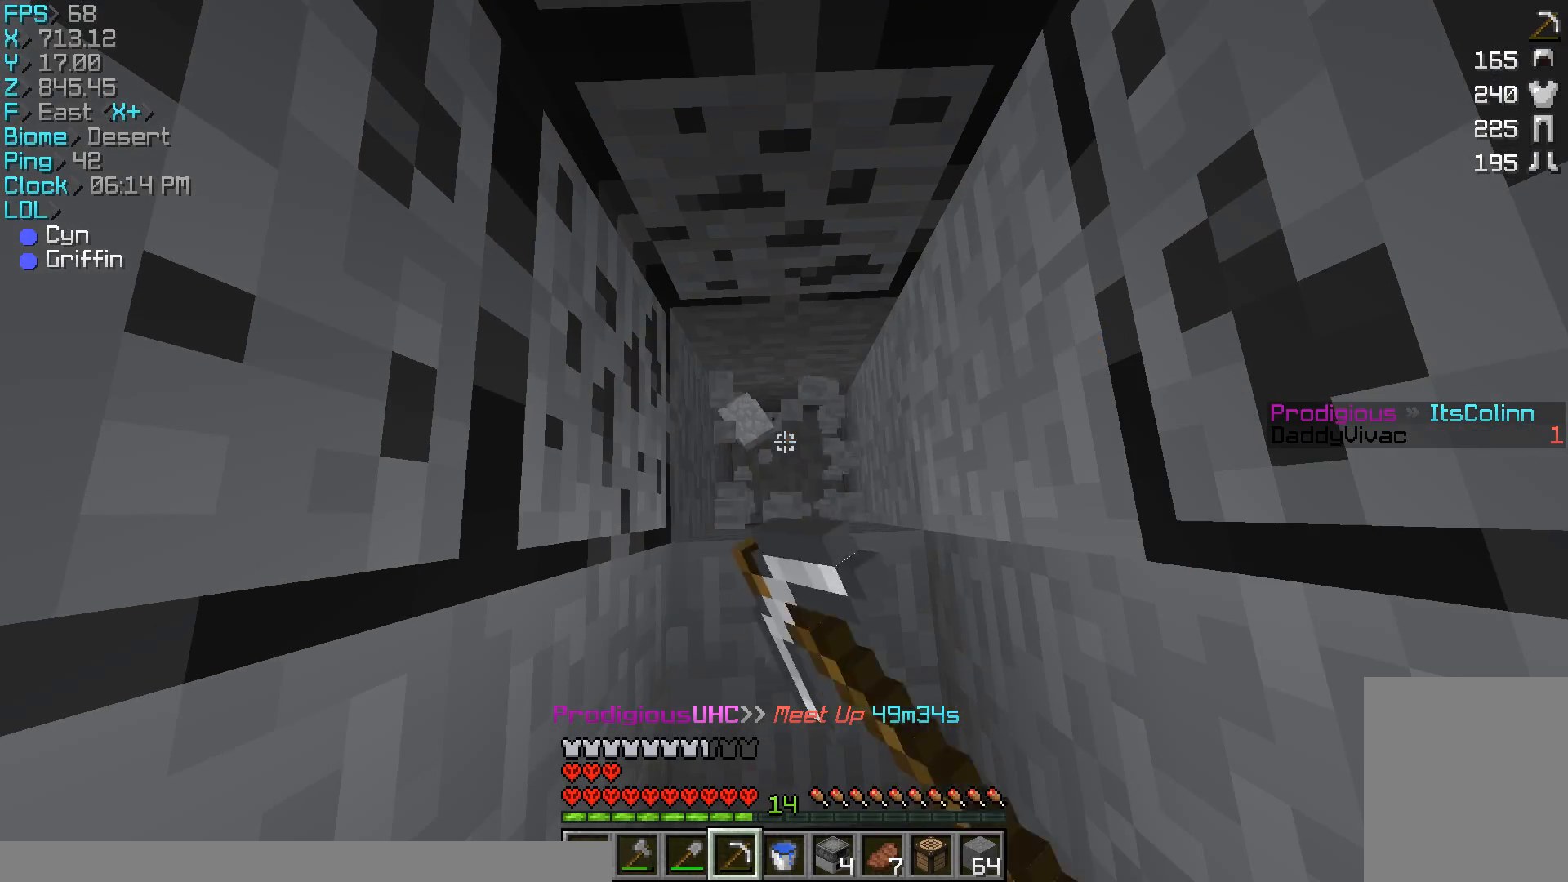
{"keys": ["w"], "mouse": ["left"], "events": [[367, "w", "down"]]}
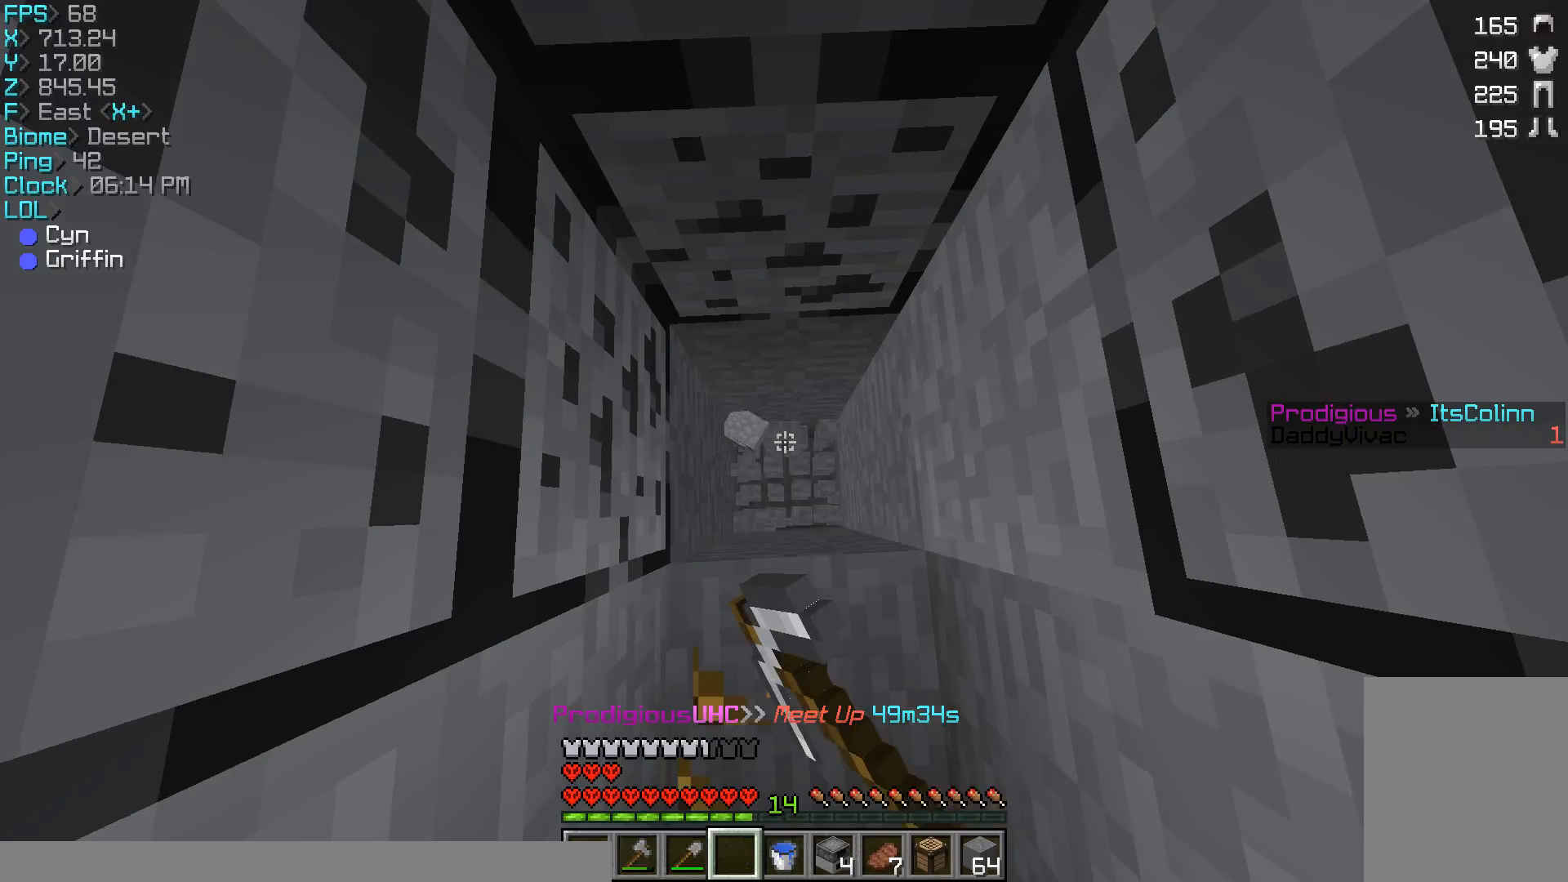
{"keys": [], "mouse": [], "events": [[300, "w", "up"], [433, "mouse_left", "up"]]}
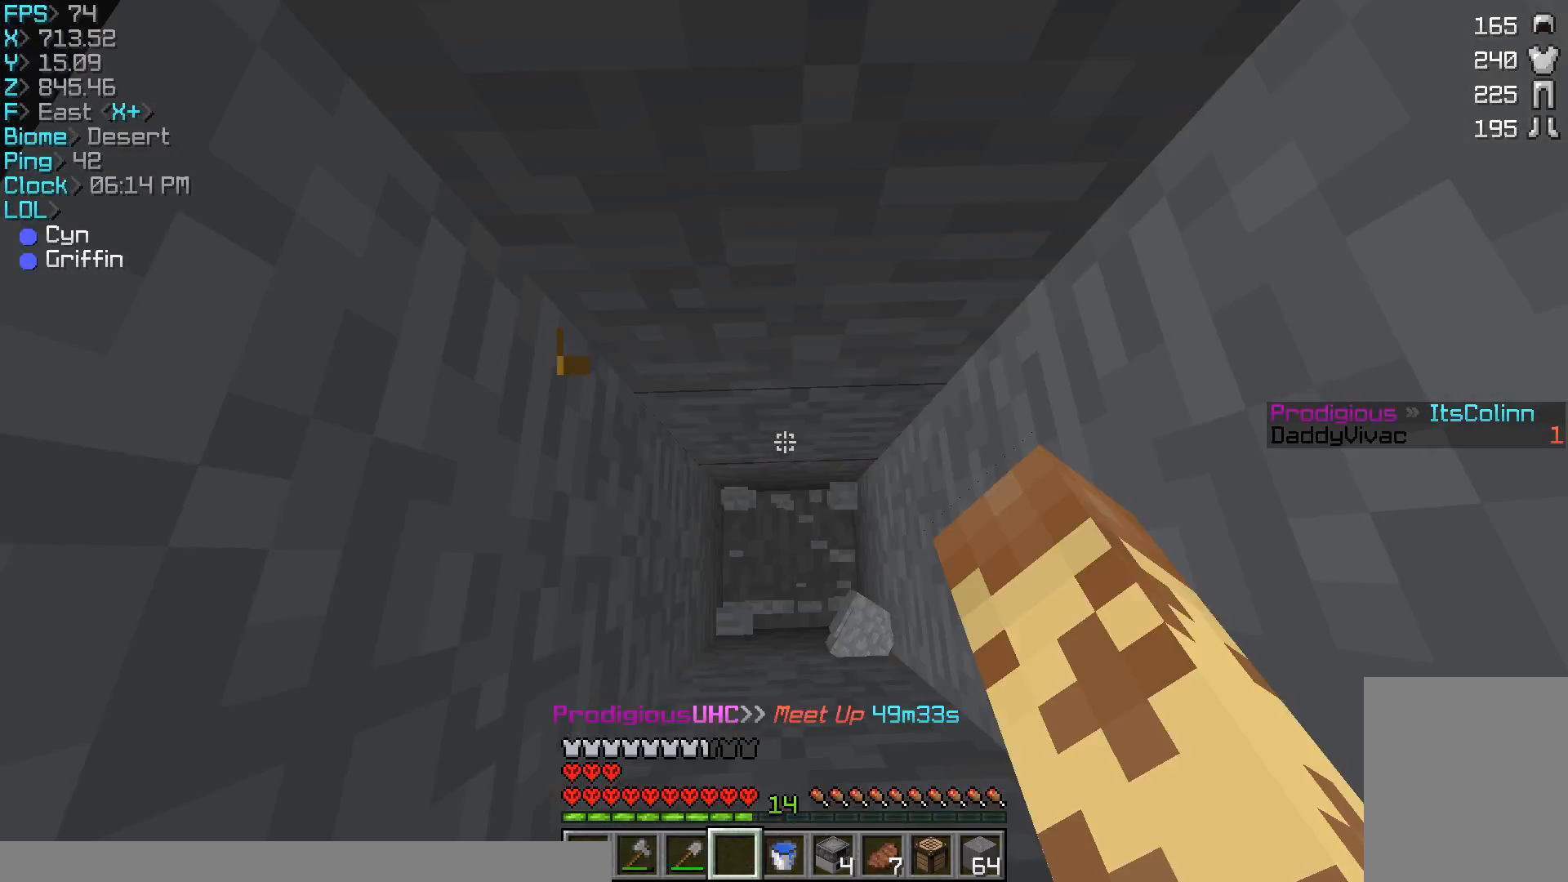
{"keys": [], "mouse": [], "events": [[133, "mouse_left", "down"], [300, "mouse_left", "up"]]}
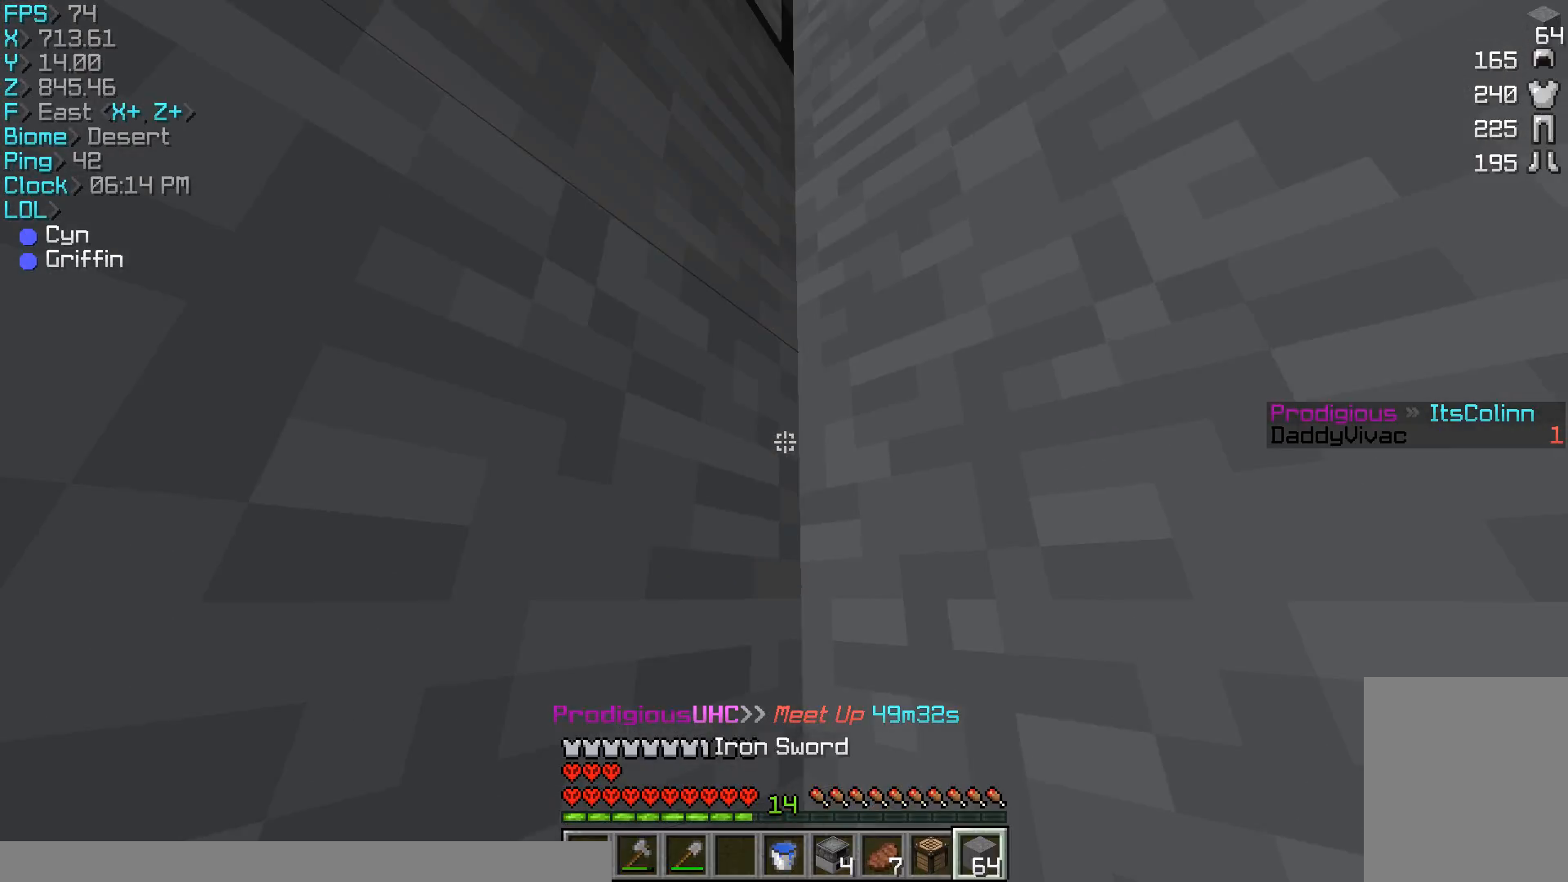
{"keys": [], "mouse": [], "events": []}